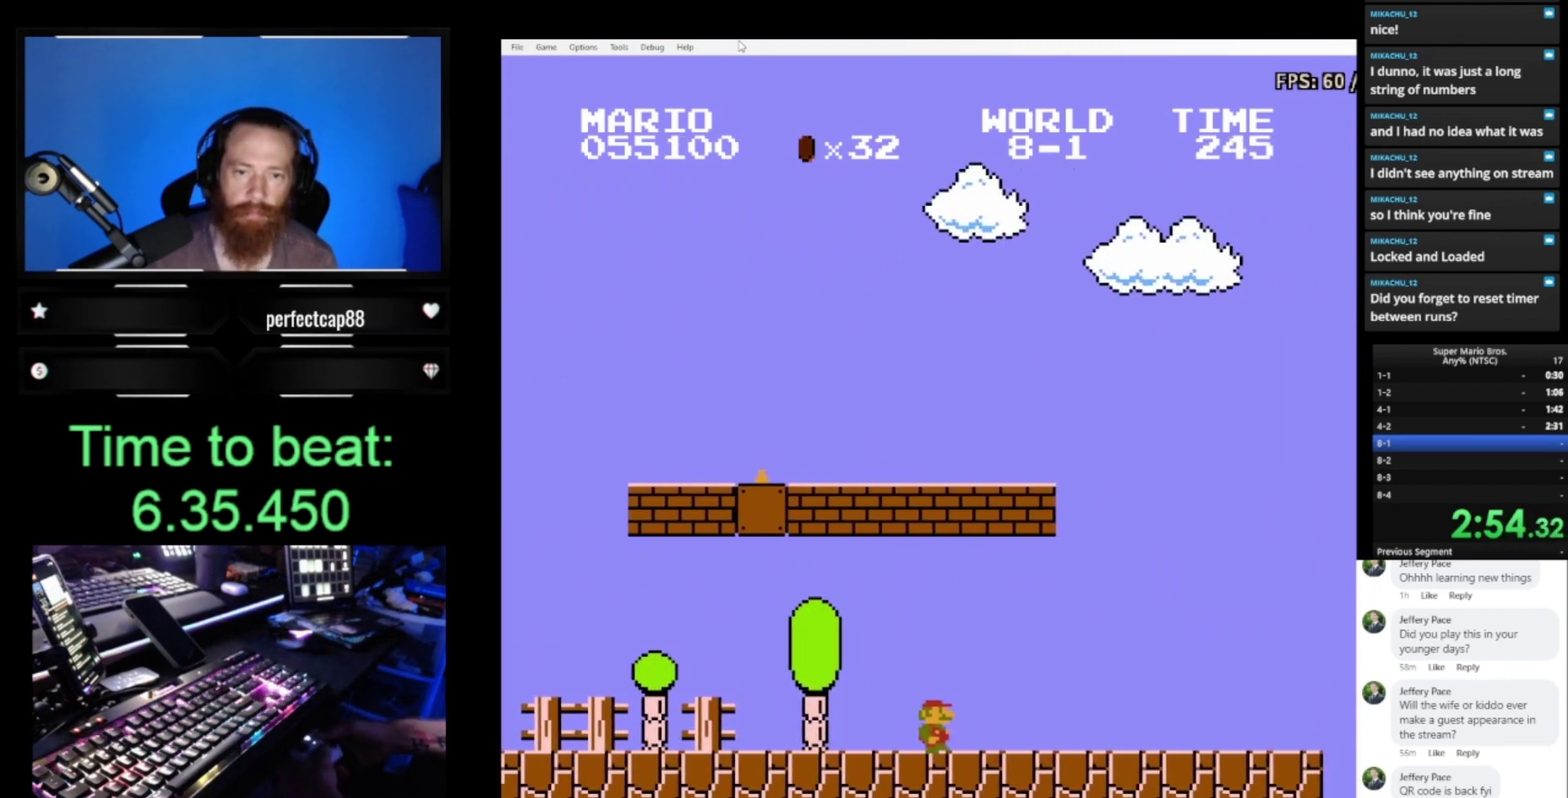
Gameplay with a controller (Nintendo layout); each line is a JSON object with the inputs held at the frame after it. "events" lists button and stick changes between this image and that frame as [ms after this image, input, new state], when the widget could be followed in between. Not read: L3 R3.
{"buttons": ["B", "DPAD_LEFT"], "events": [[400, "DPAD_RIGHT", "up"], [433, "DPAD_LEFT", "down"]]}
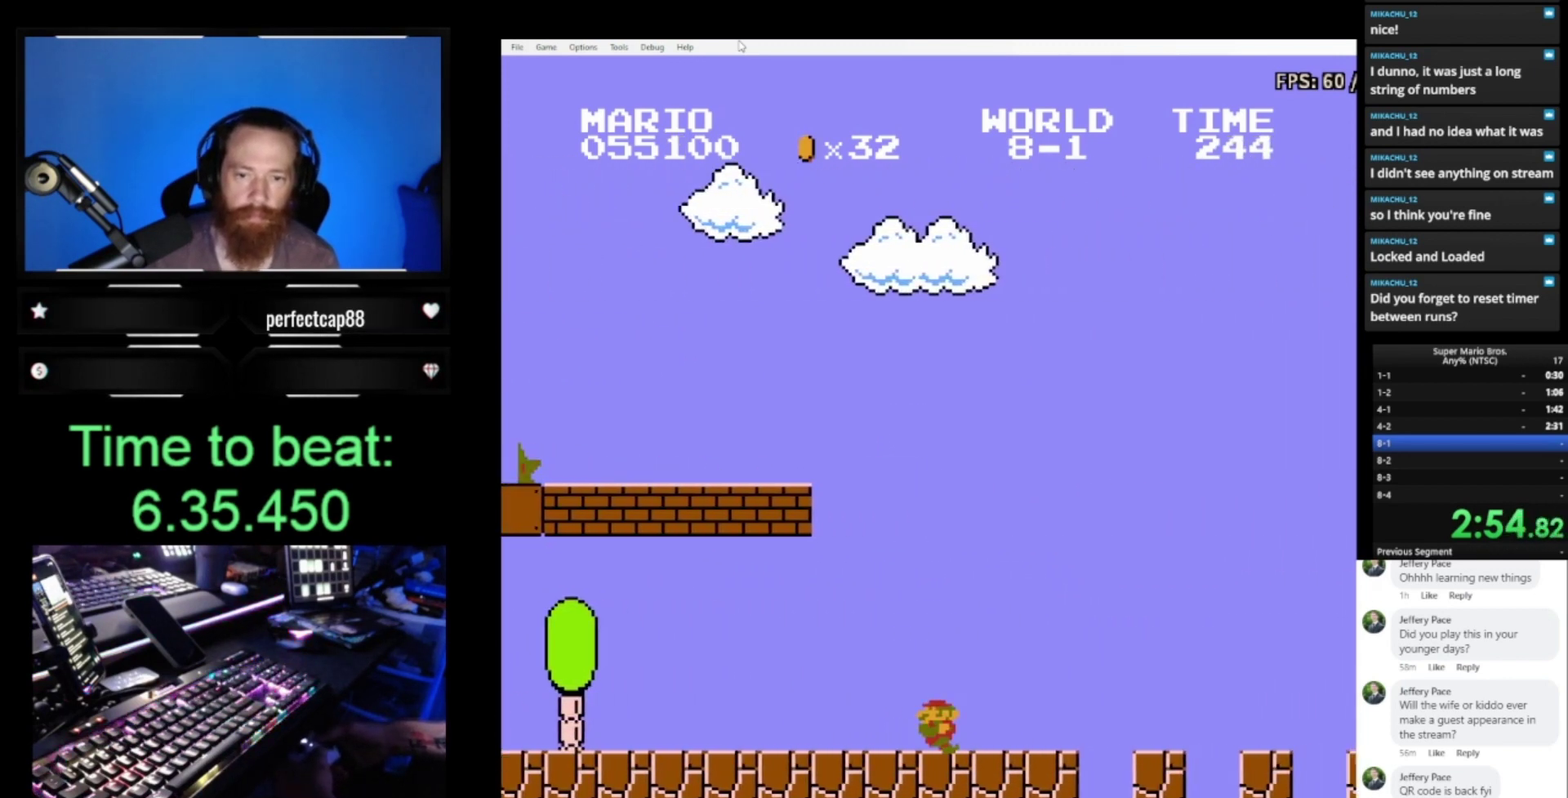
{"buttons": ["B"], "events": [[267, "DPAD_LEFT", "up"]]}
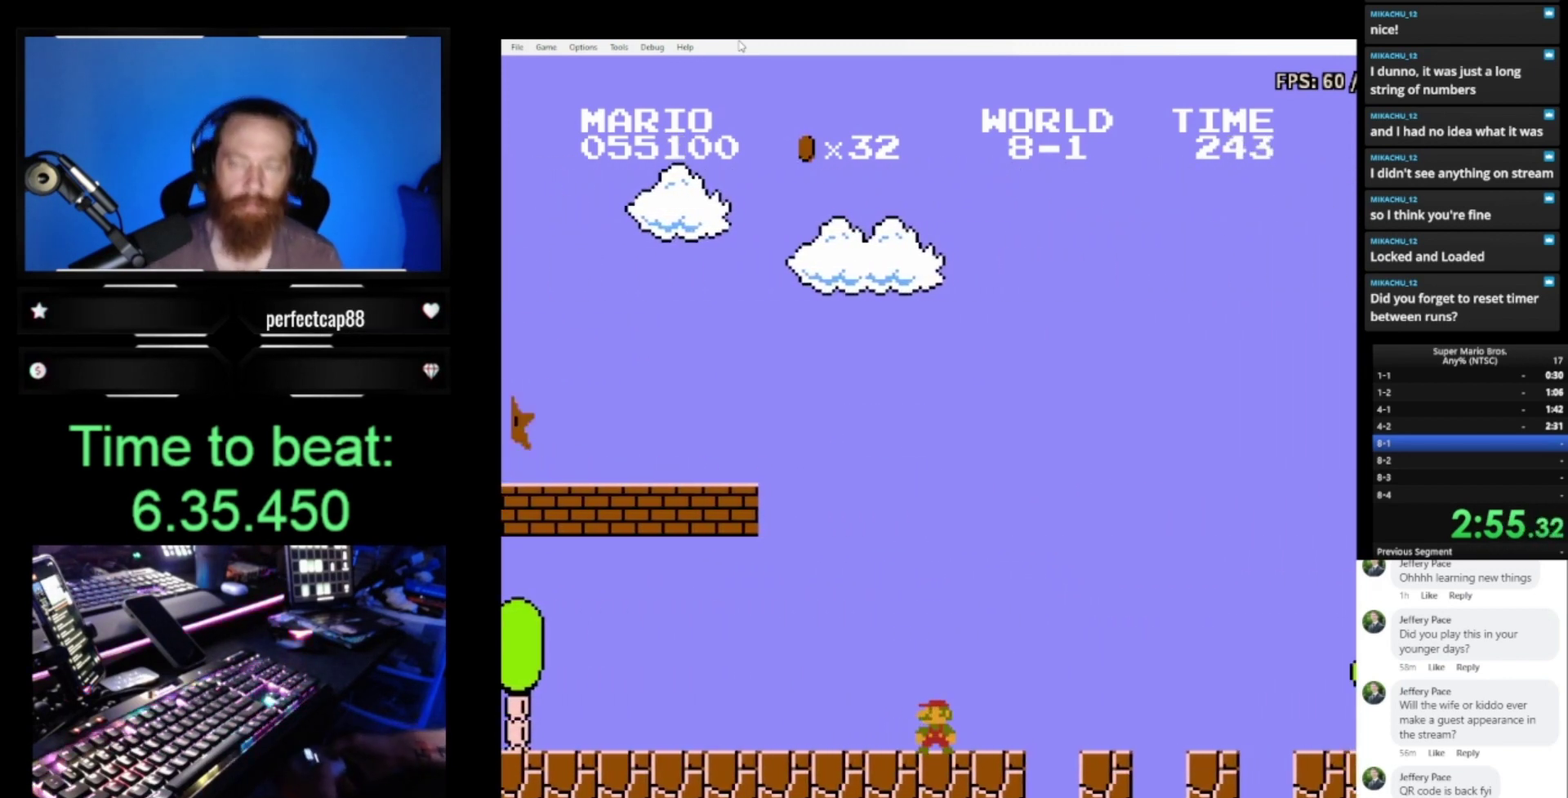
{"buttons": ["B"], "events": []}
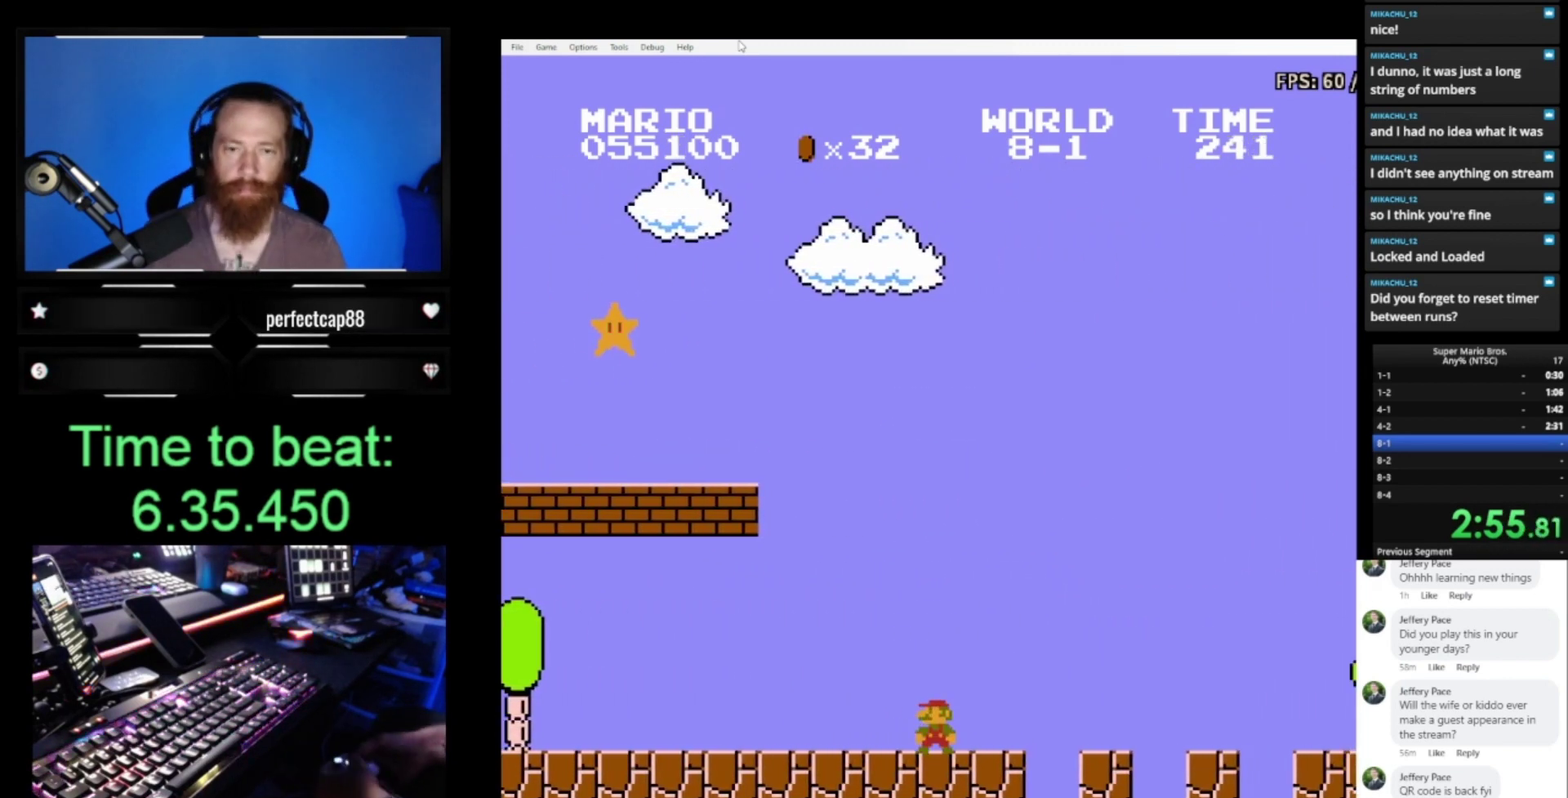
{"buttons": ["B"], "events": [[200, "DPAD_RIGHT", "down"], [300, "DPAD_RIGHT", "up"]]}
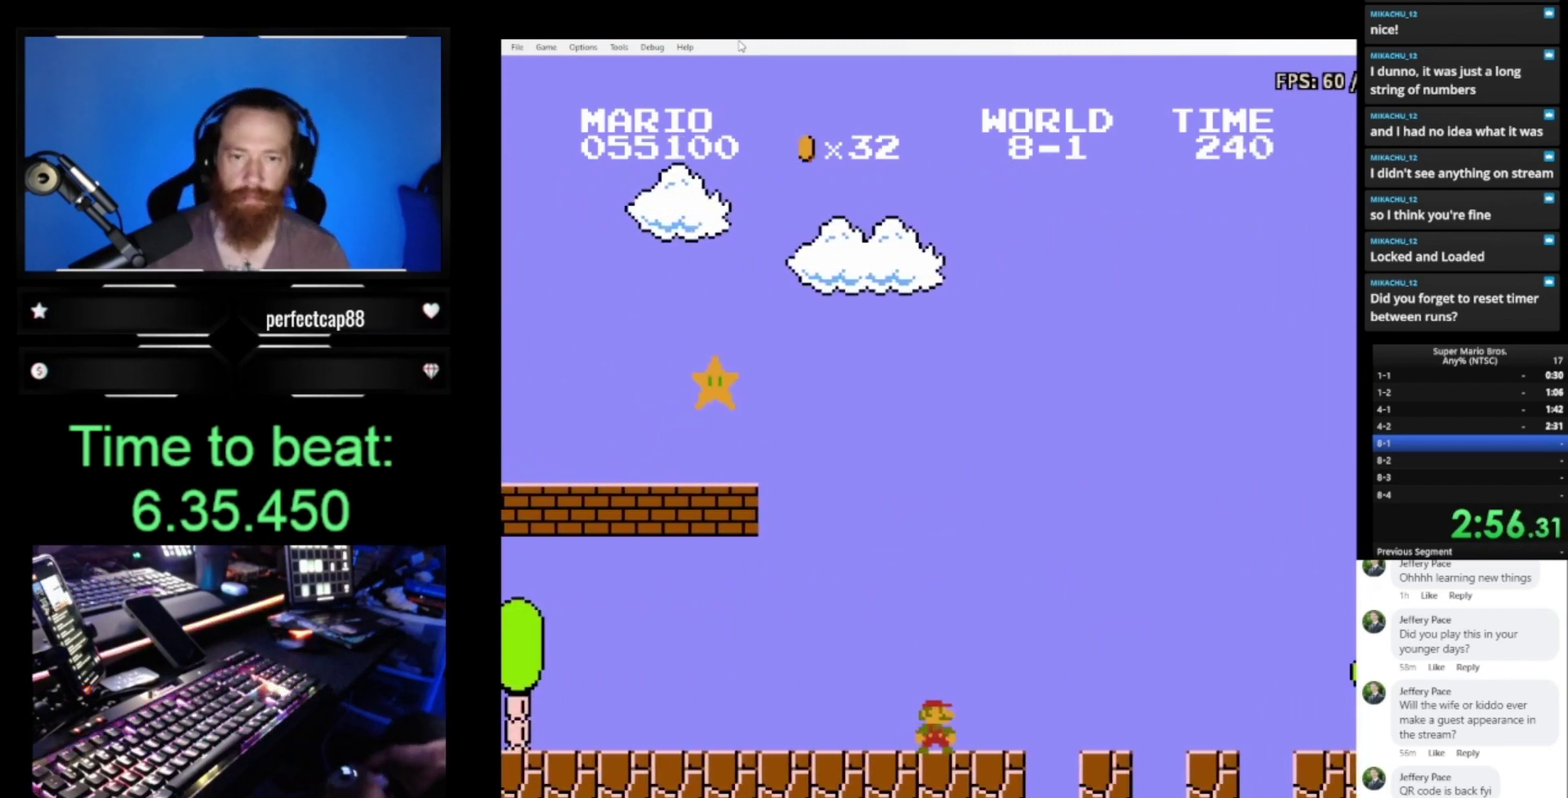
{"buttons": ["B"], "events": [[133, "DPAD_LEFT", "down"], [267, "DPAD_LEFT", "up"]]}
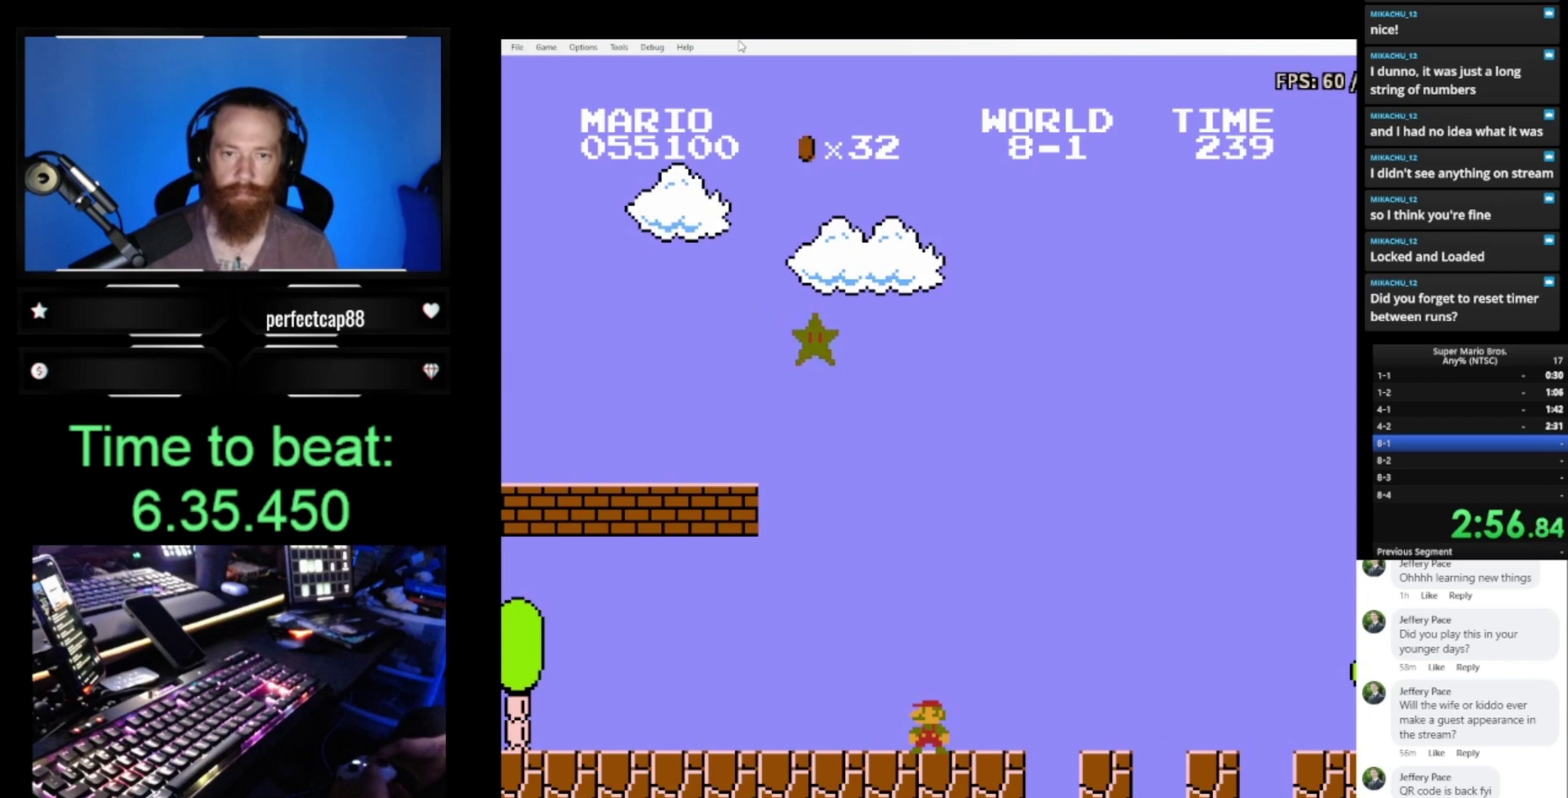
{"buttons": ["B"], "events": []}
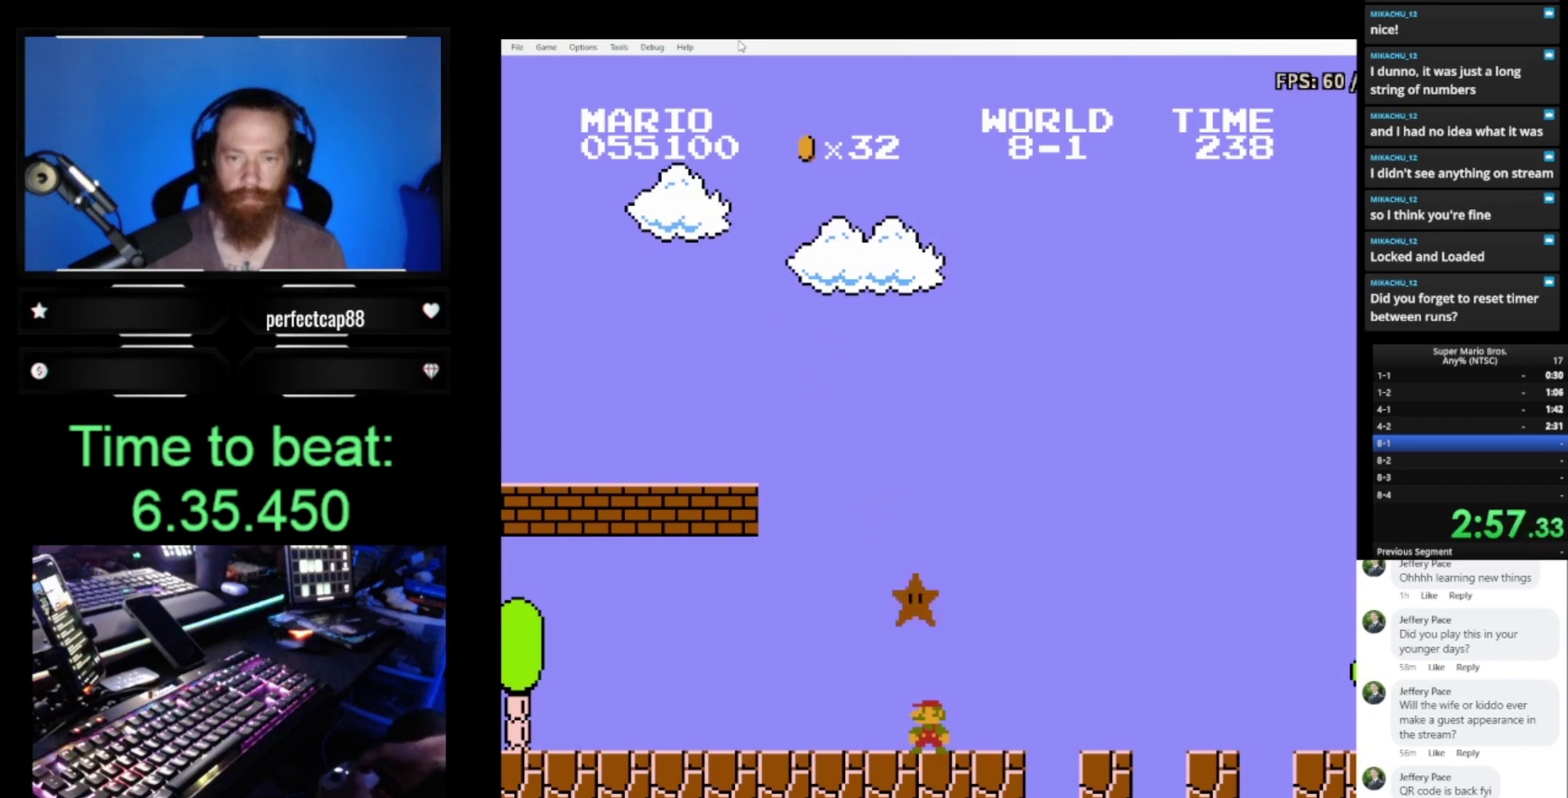
{"buttons": ["B", "DPAD_RIGHT"], "events": [[100, "DPAD_RIGHT", "down"]]}
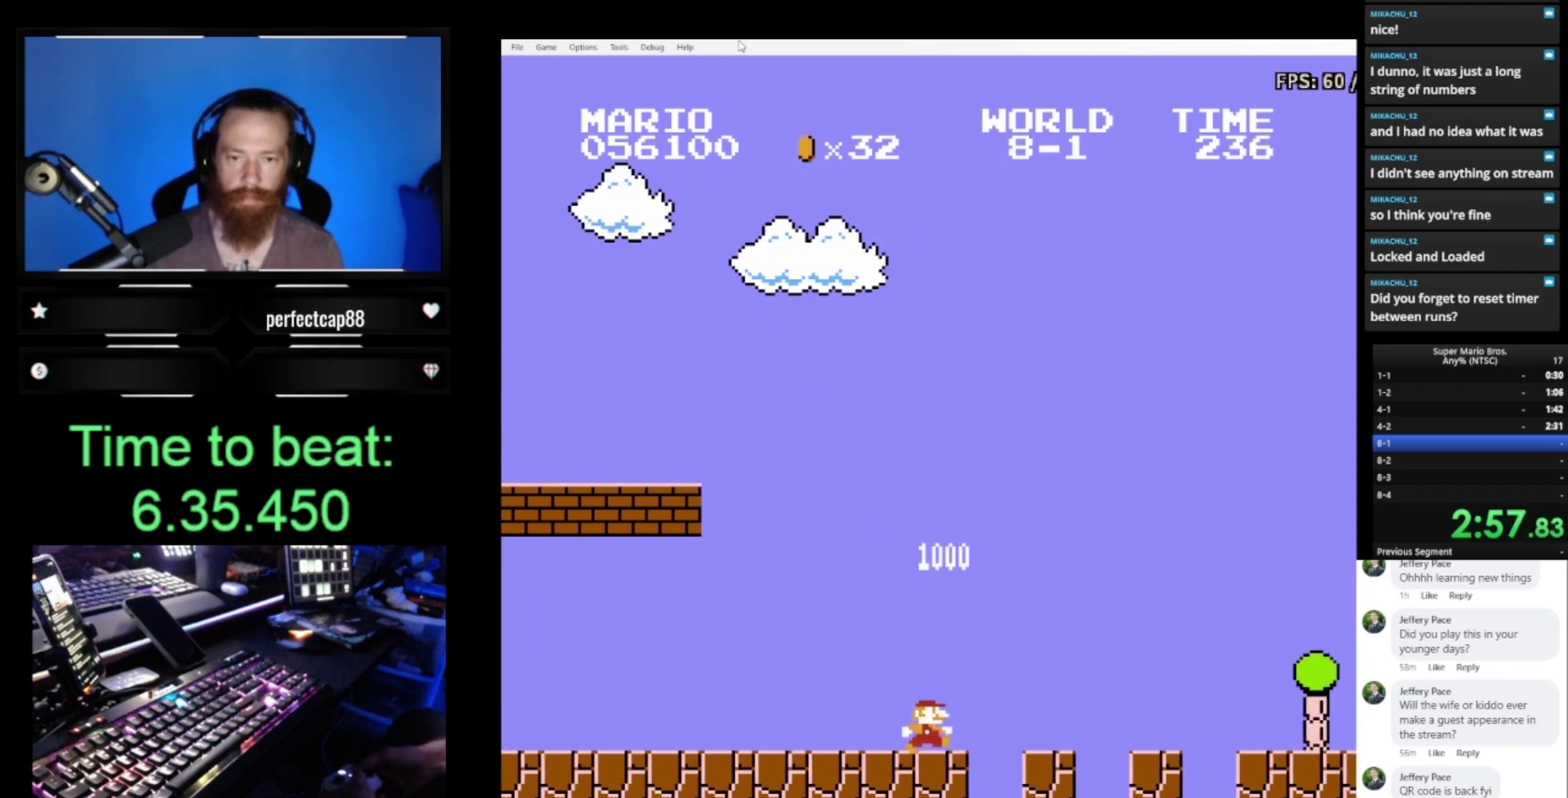
{"buttons": ["B", "DPAD_RIGHT"], "events": []}
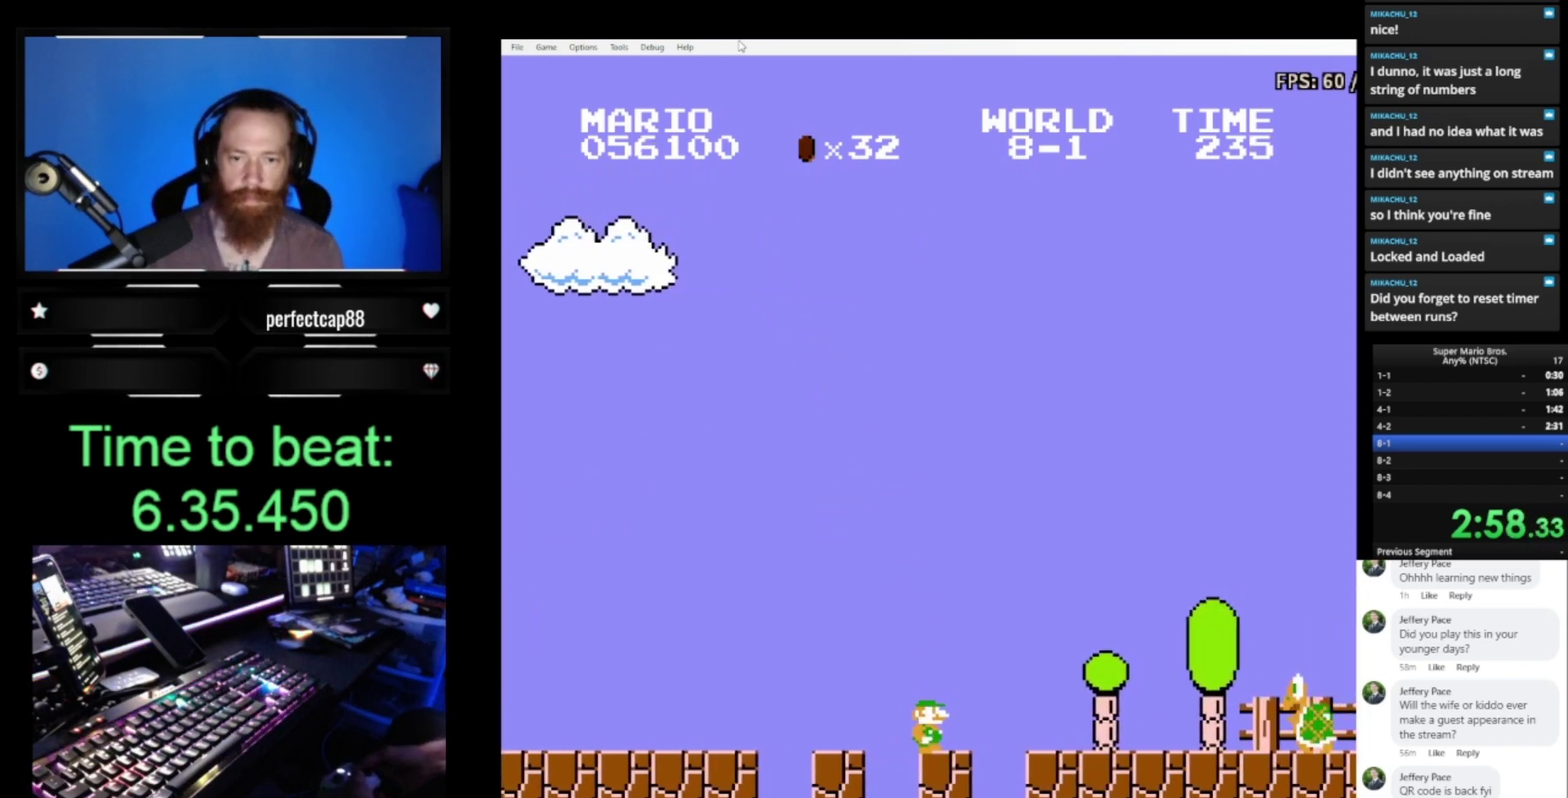
{"buttons": ["B", "DPAD_RIGHT"], "events": []}
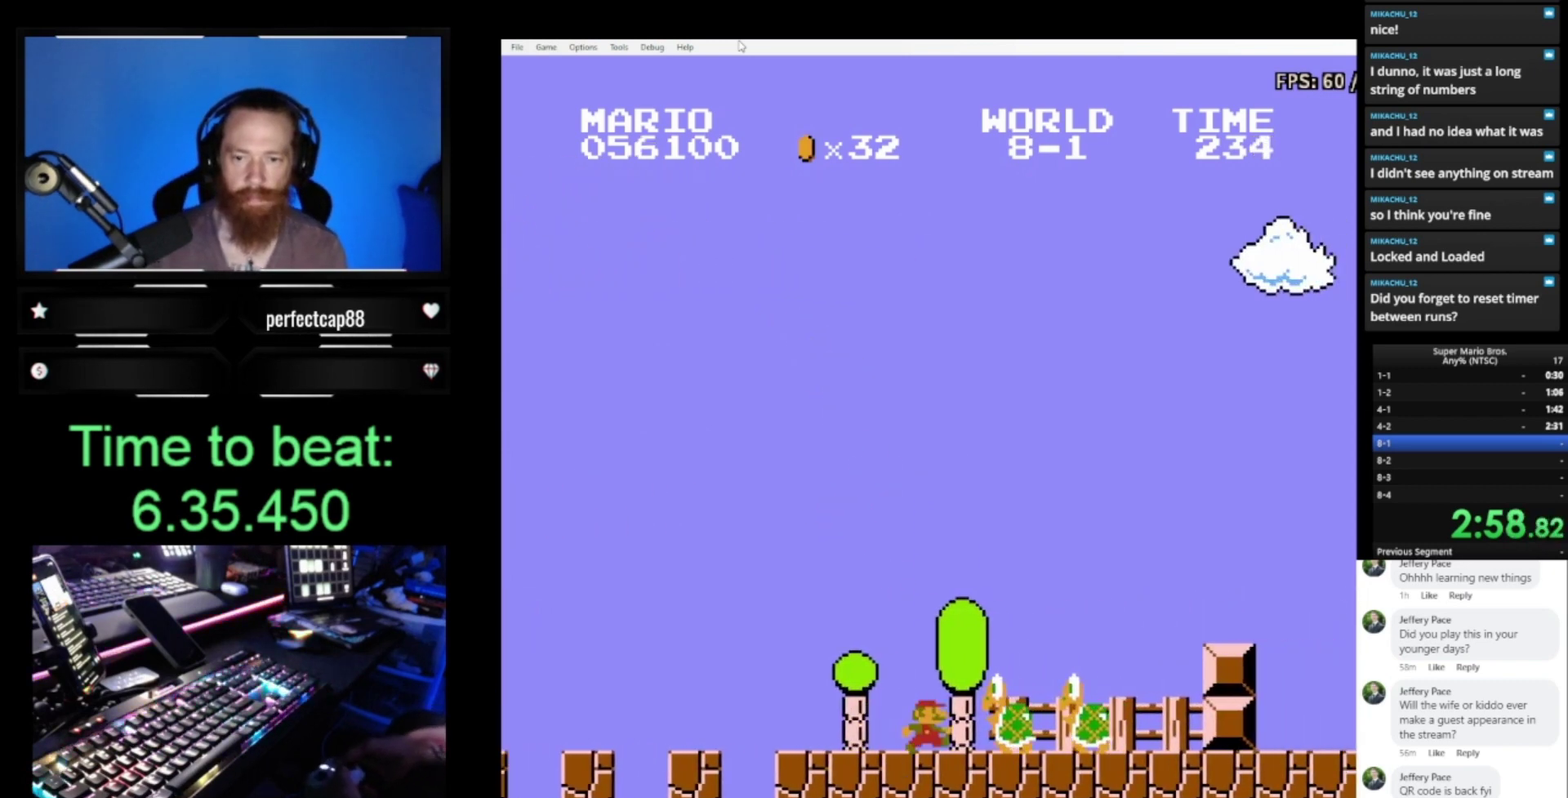
{"buttons": ["B", "DPAD_RIGHT"], "events": [[267, "A", "down"], [400, "A", "up"]]}
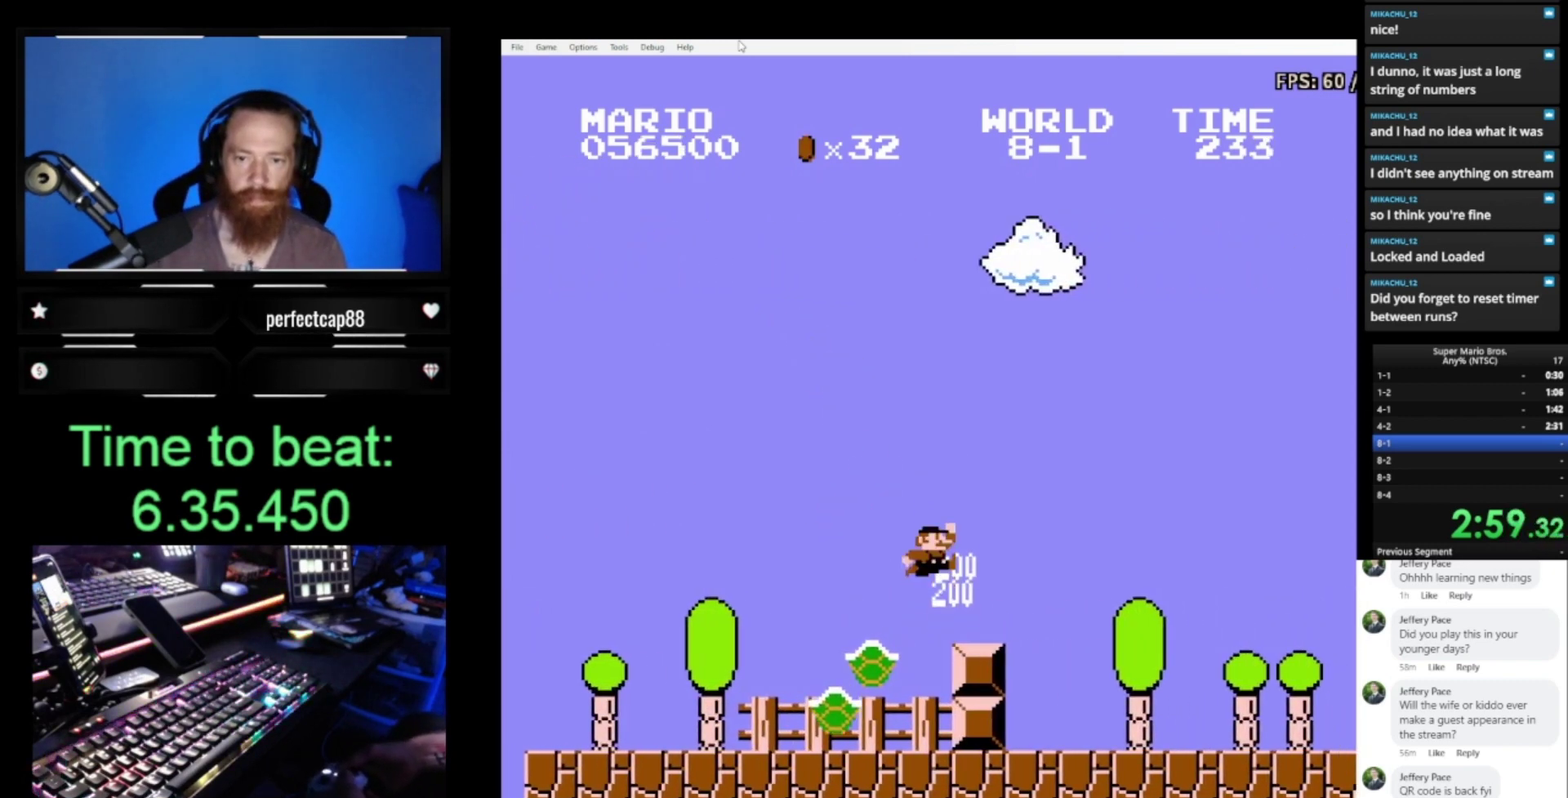
{"buttons": ["B", "DPAD_RIGHT"], "events": []}
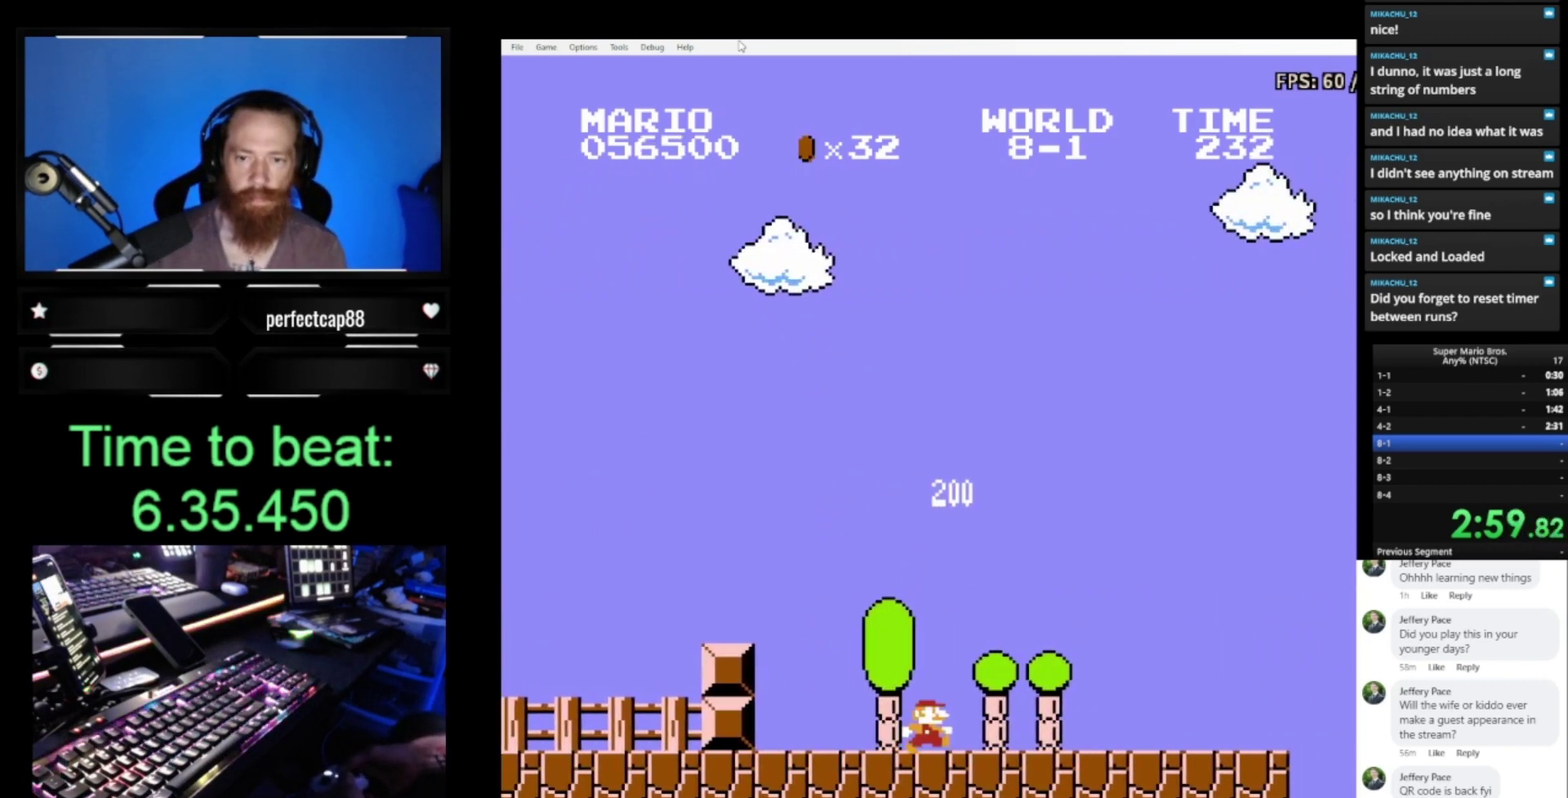
{"buttons": ["B", "DPAD_RIGHT"], "events": []}
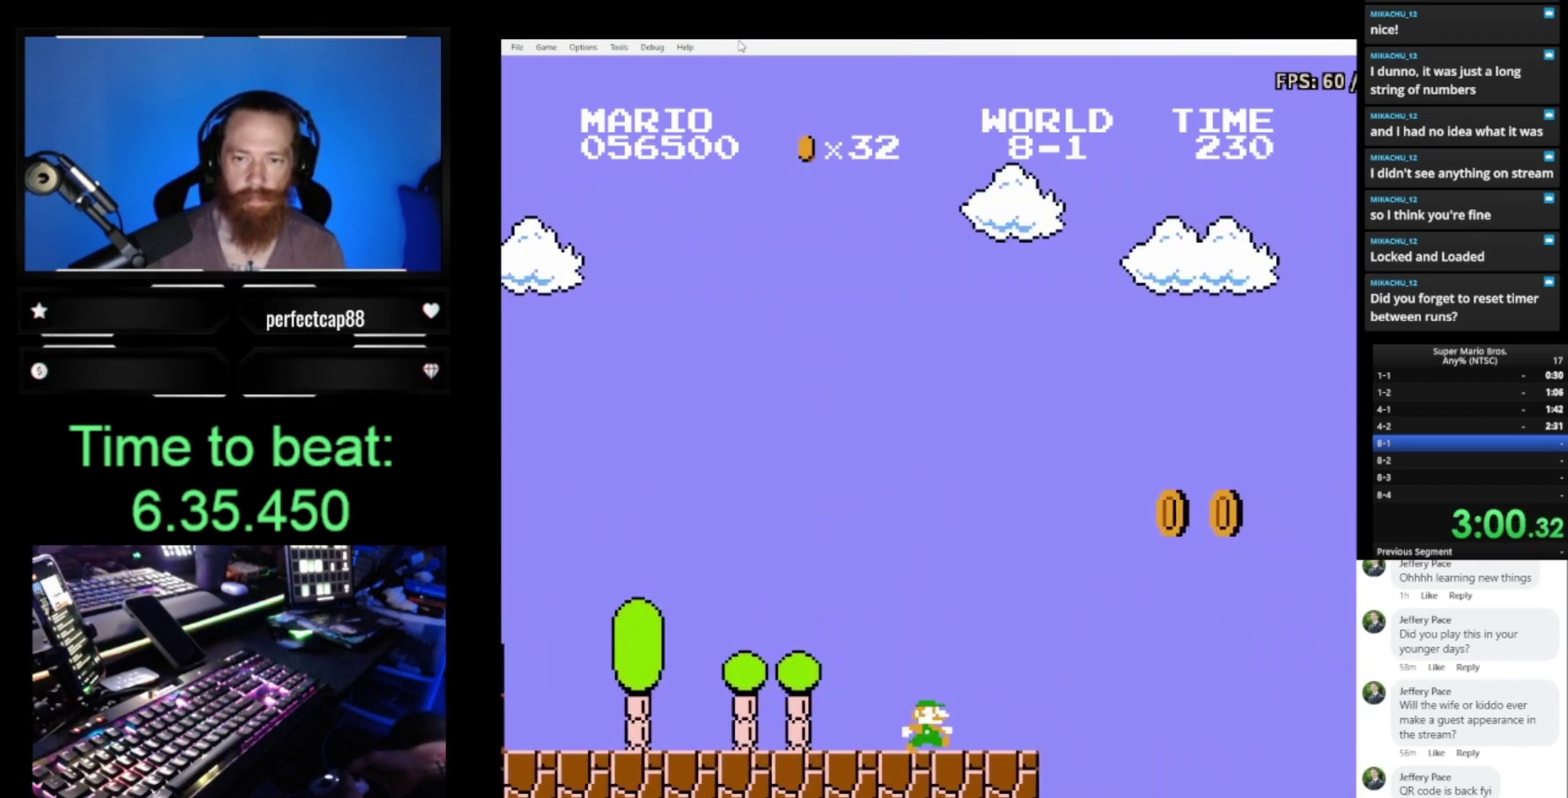
{"buttons": ["A", "B", "DPAD_RIGHT"], "events": [[33, "A", "down"]]}
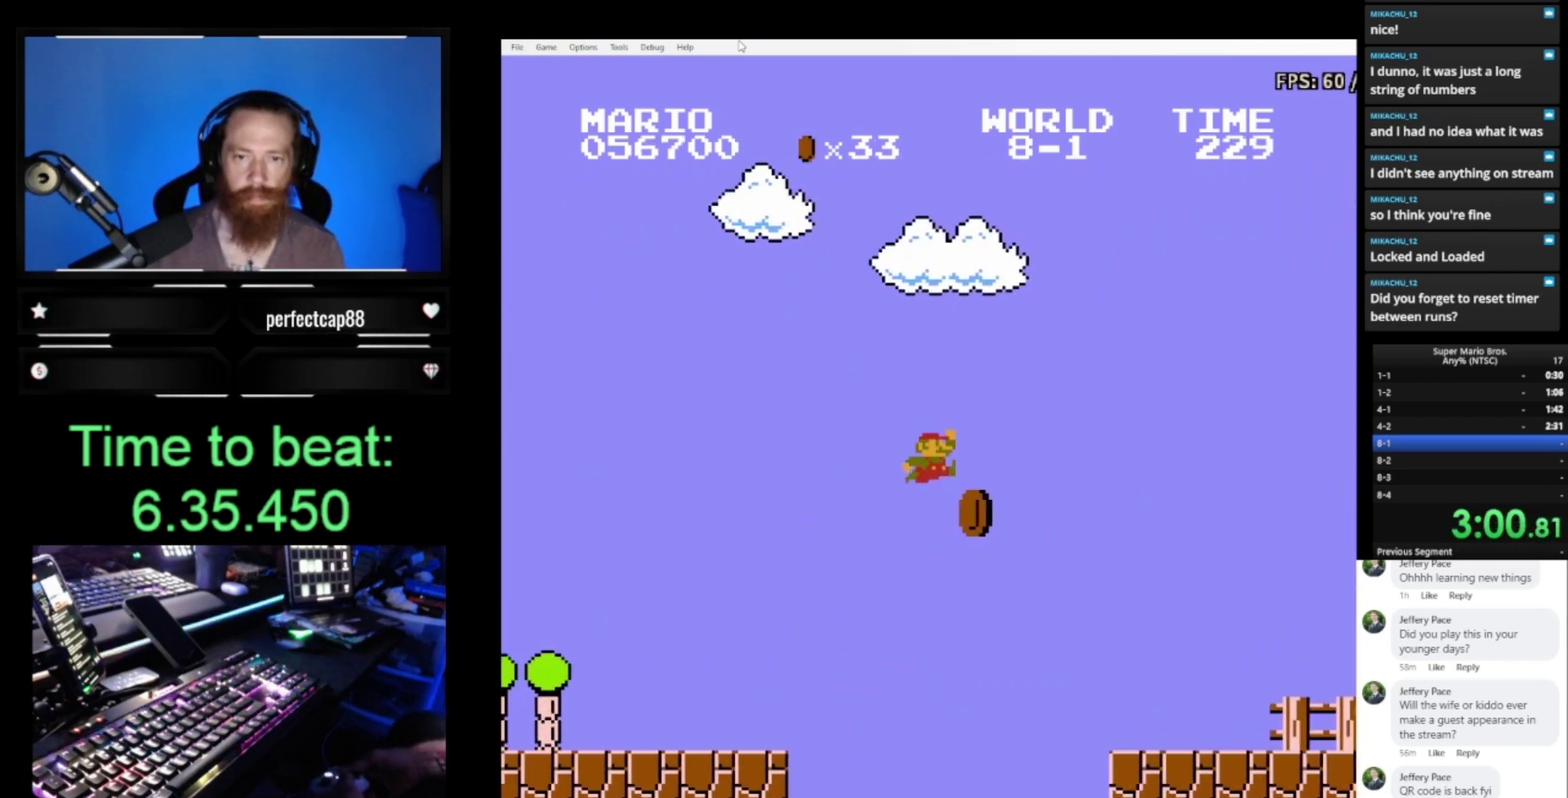
{"buttons": ["B", "DPAD_RIGHT"], "events": [[367, "A", "up"]]}
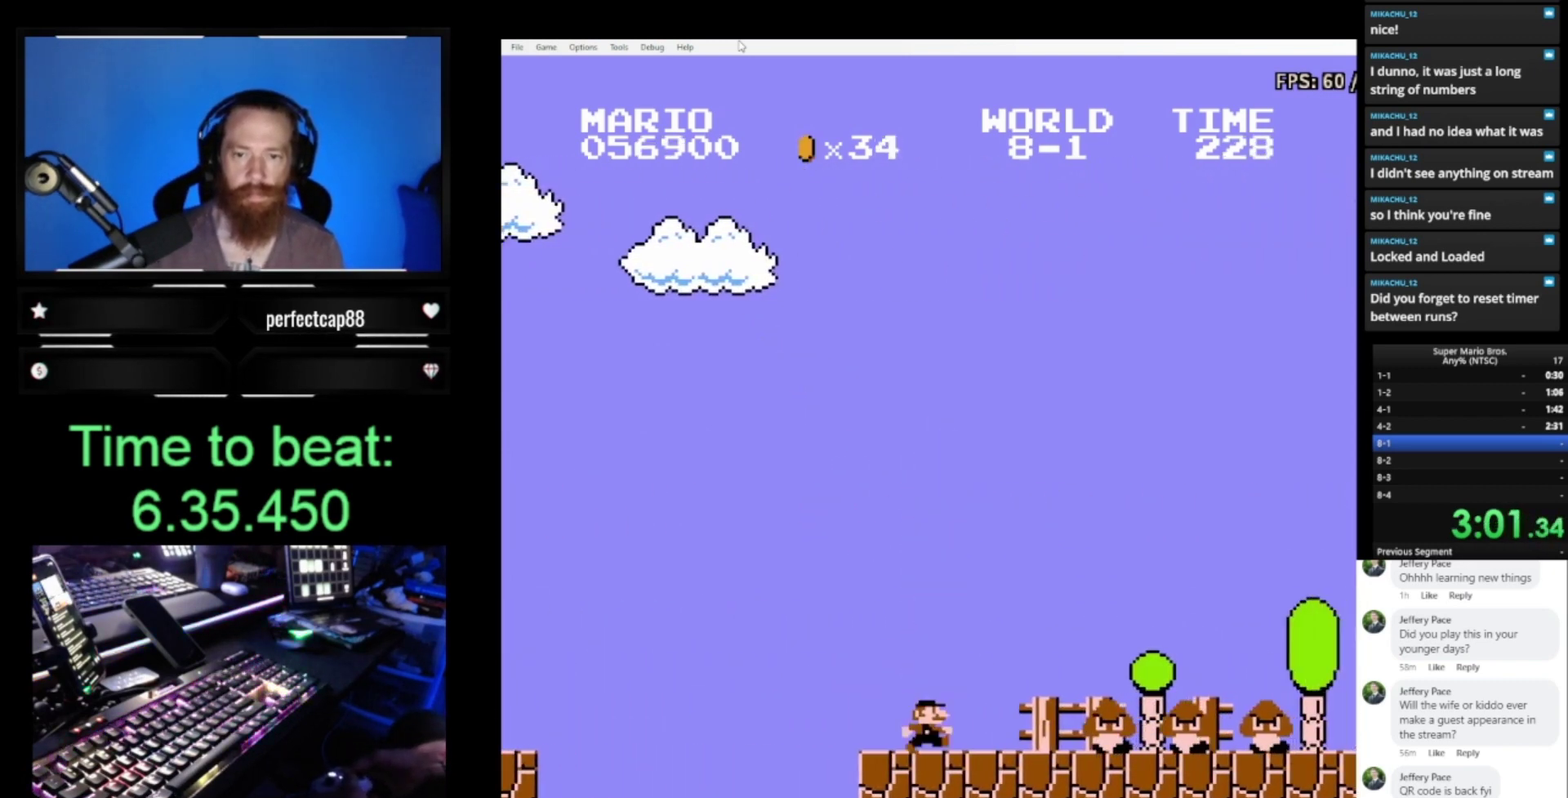
{"buttons": ["B", "DPAD_RIGHT"], "events": []}
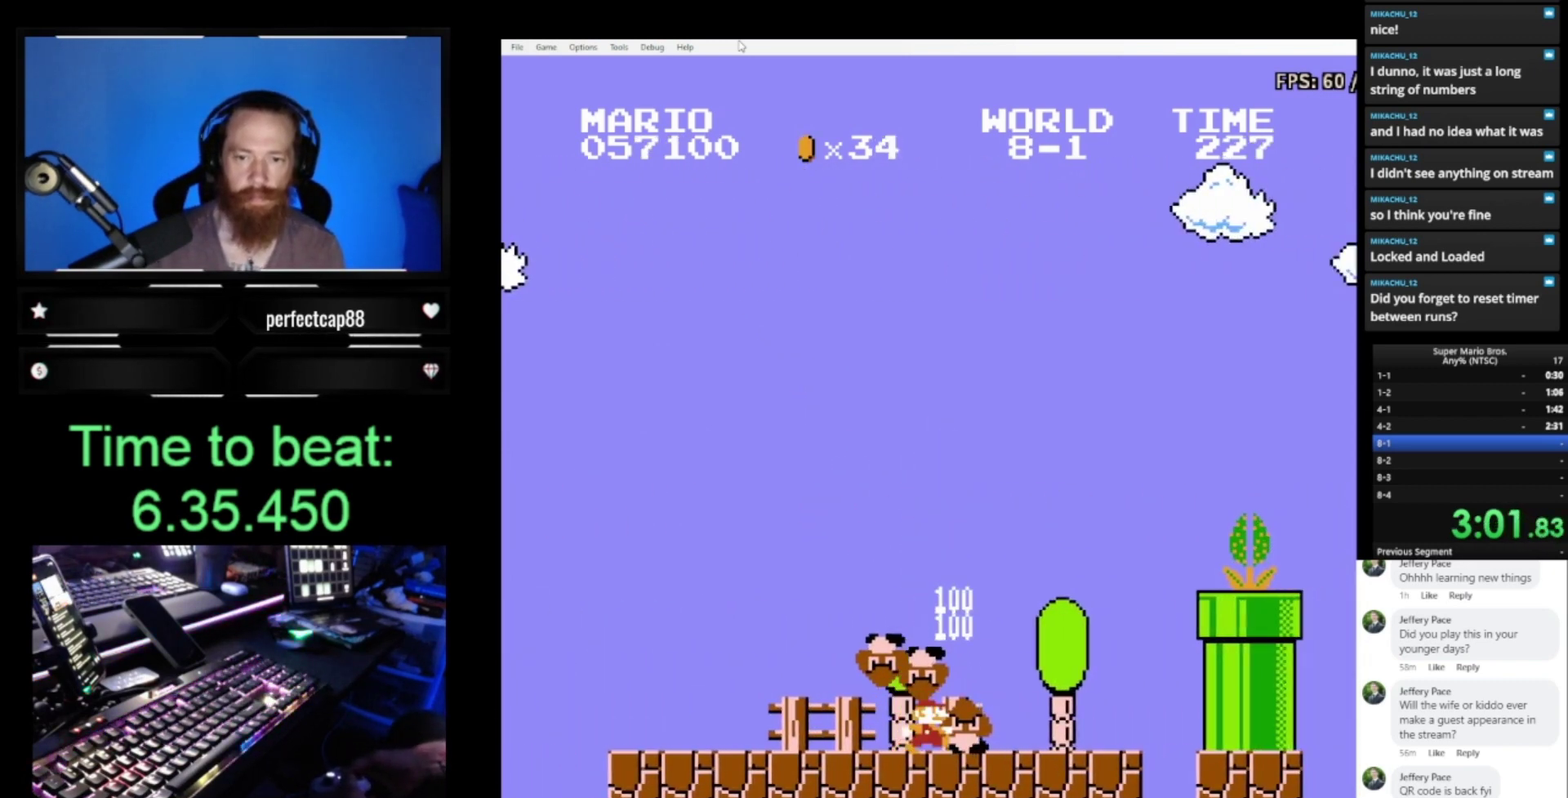
{"buttons": ["B", "DPAD_RIGHT"], "events": [[67, "A", "down"], [333, "A", "up"]]}
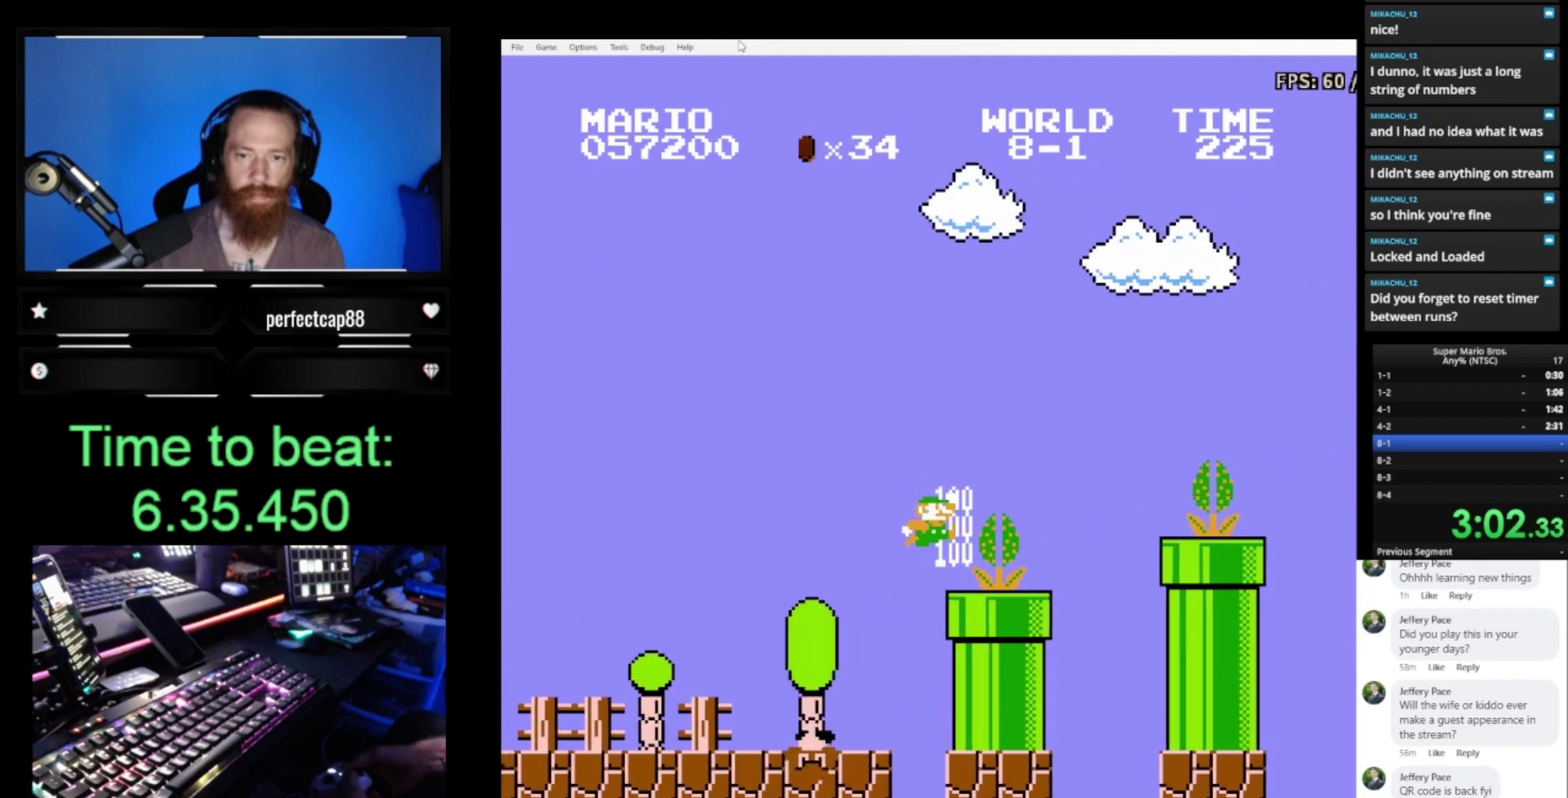
{"buttons": ["A", "B", "DPAD_RIGHT"], "events": [[133, "A", "down"]]}
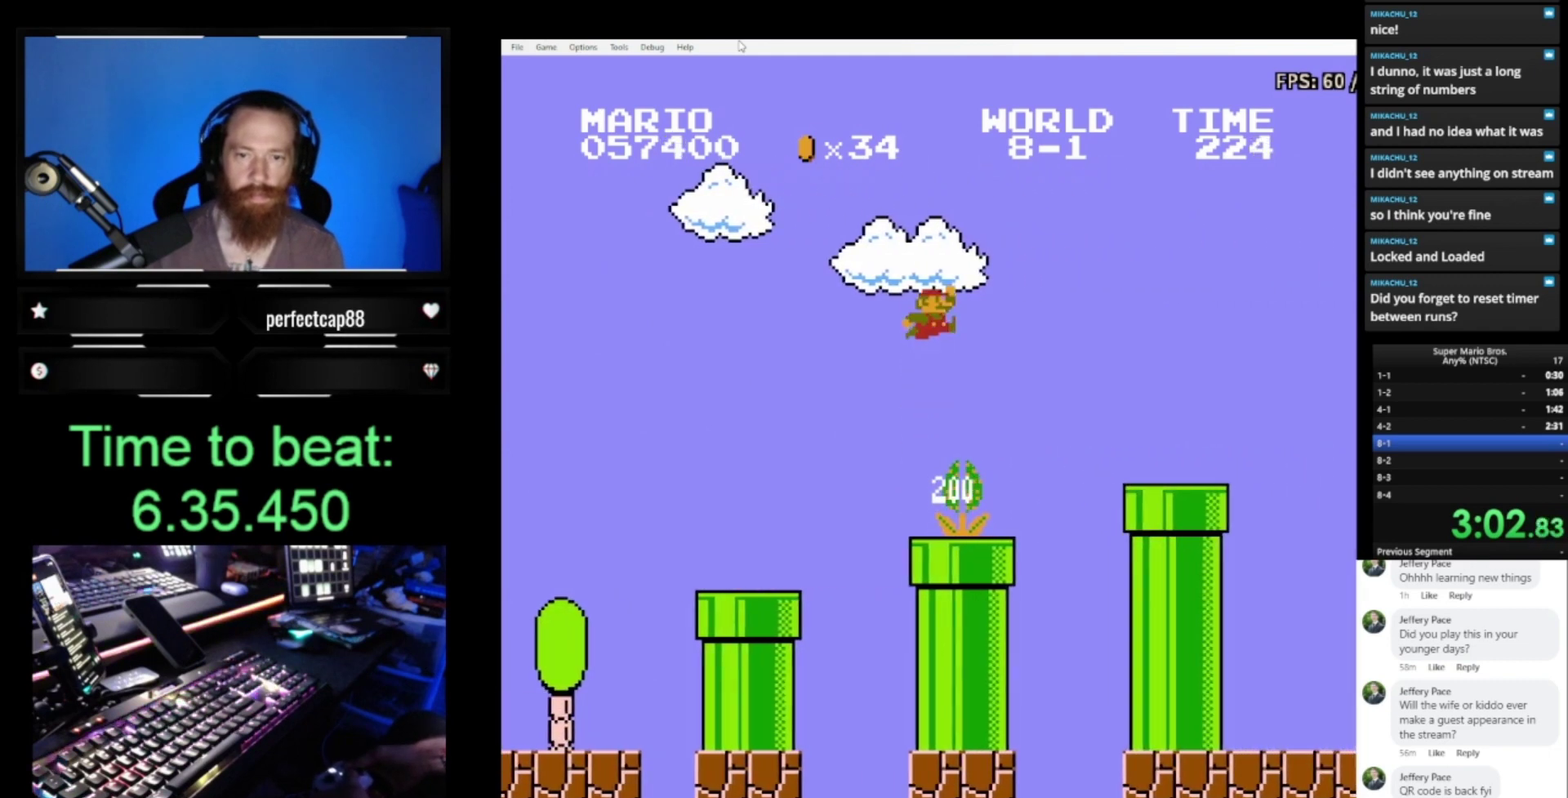
{"buttons": ["B", "DPAD_RIGHT"], "events": [[367, "A", "up"]]}
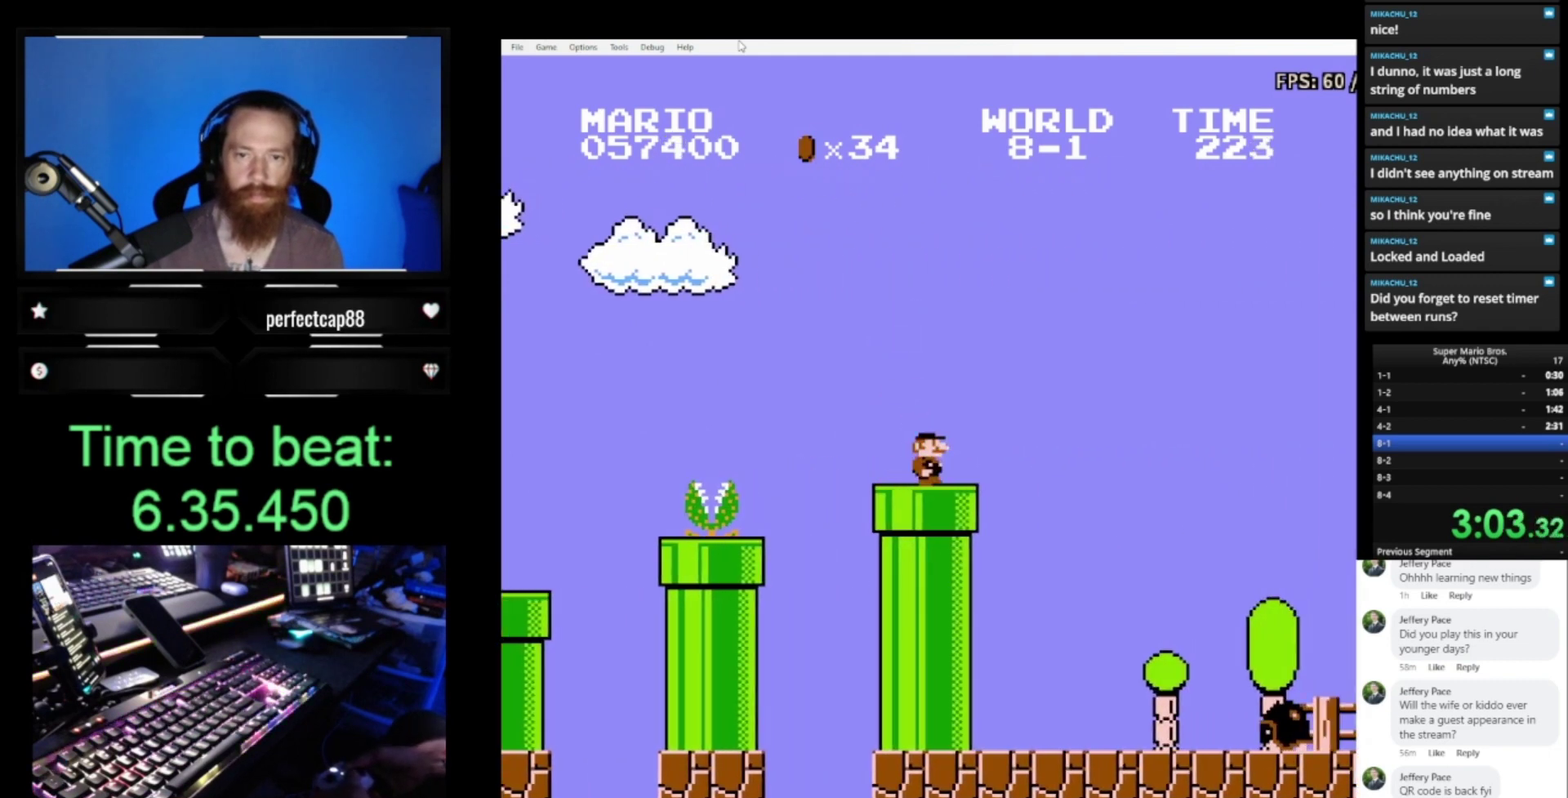
{"buttons": ["B", "DPAD_RIGHT"], "events": []}
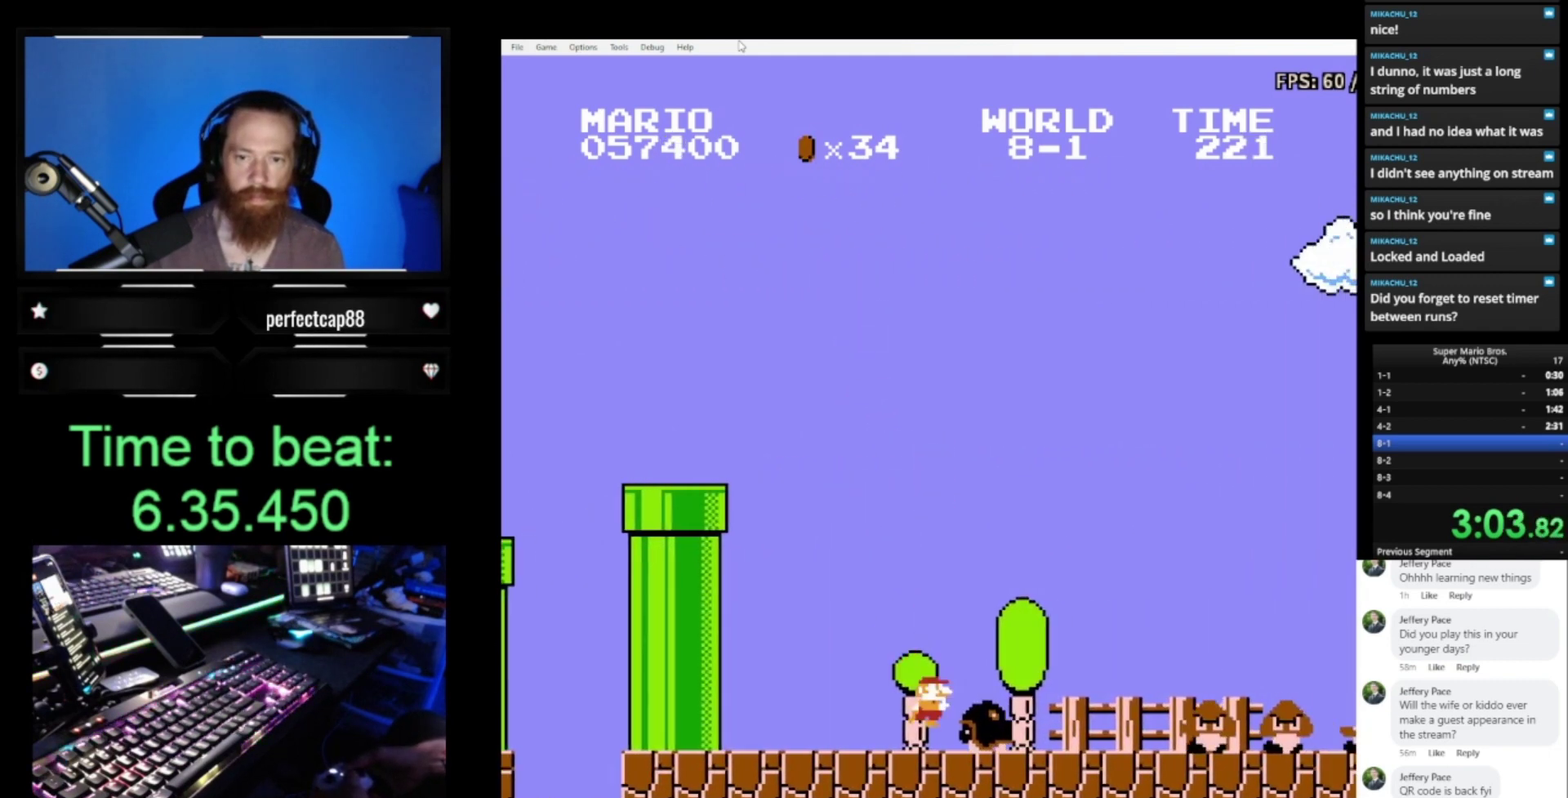
{"buttons": ["B", "DPAD_RIGHT"], "events": []}
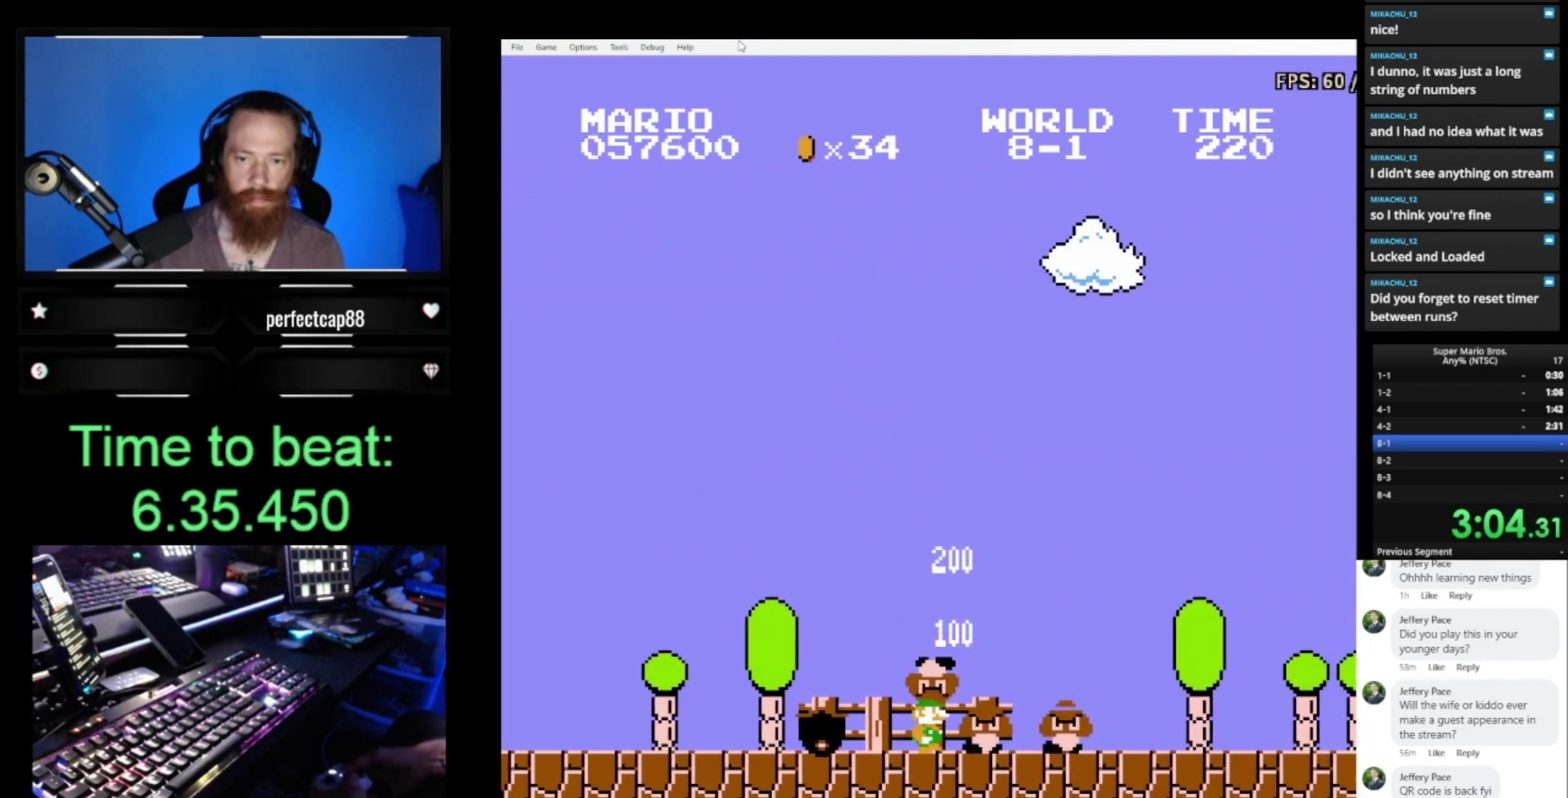
{"buttons": ["B", "DPAD_RIGHT"], "events": []}
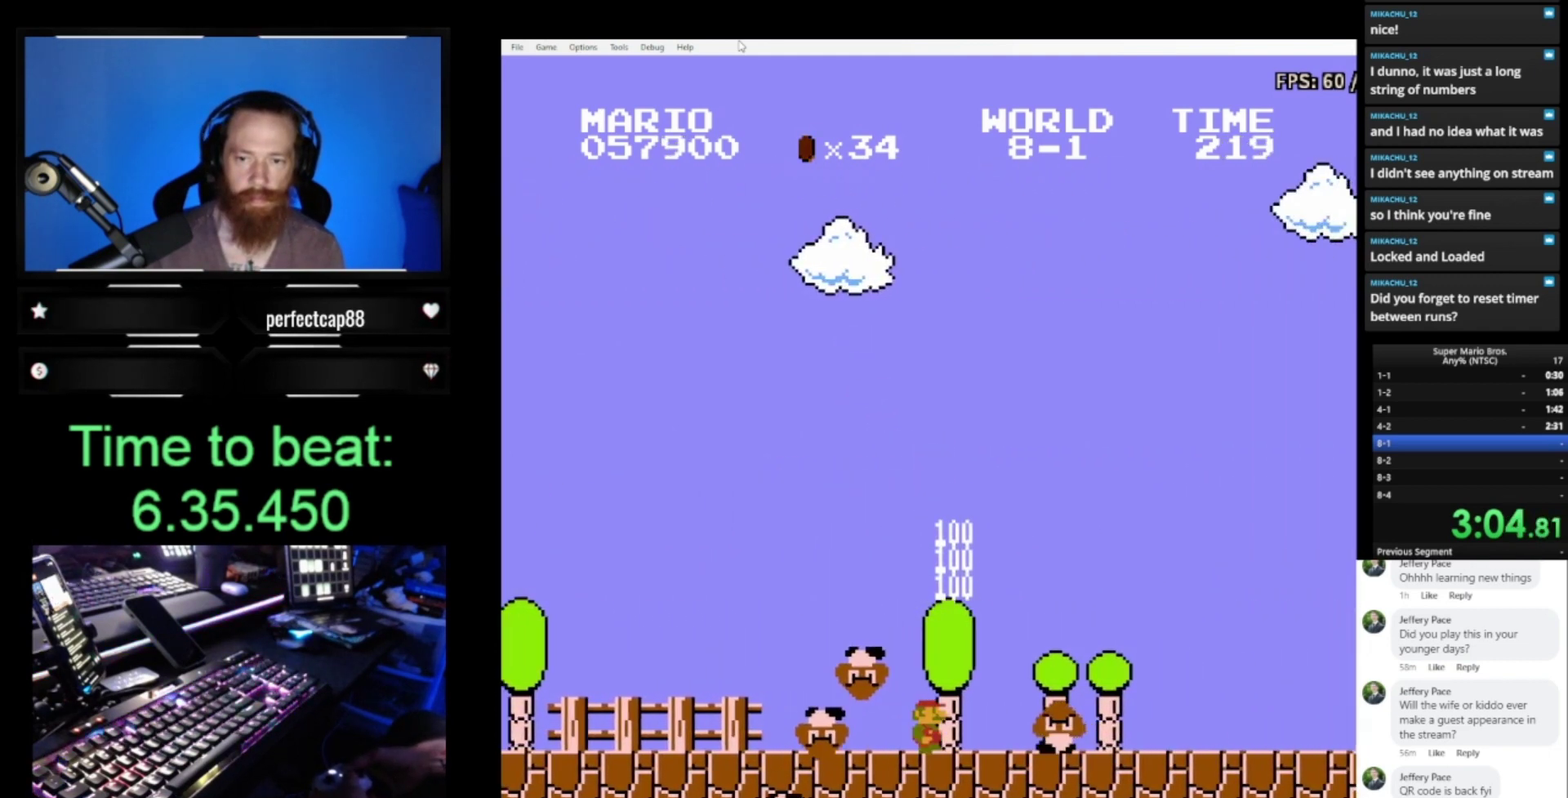
{"buttons": ["B", "DPAD_RIGHT"], "events": []}
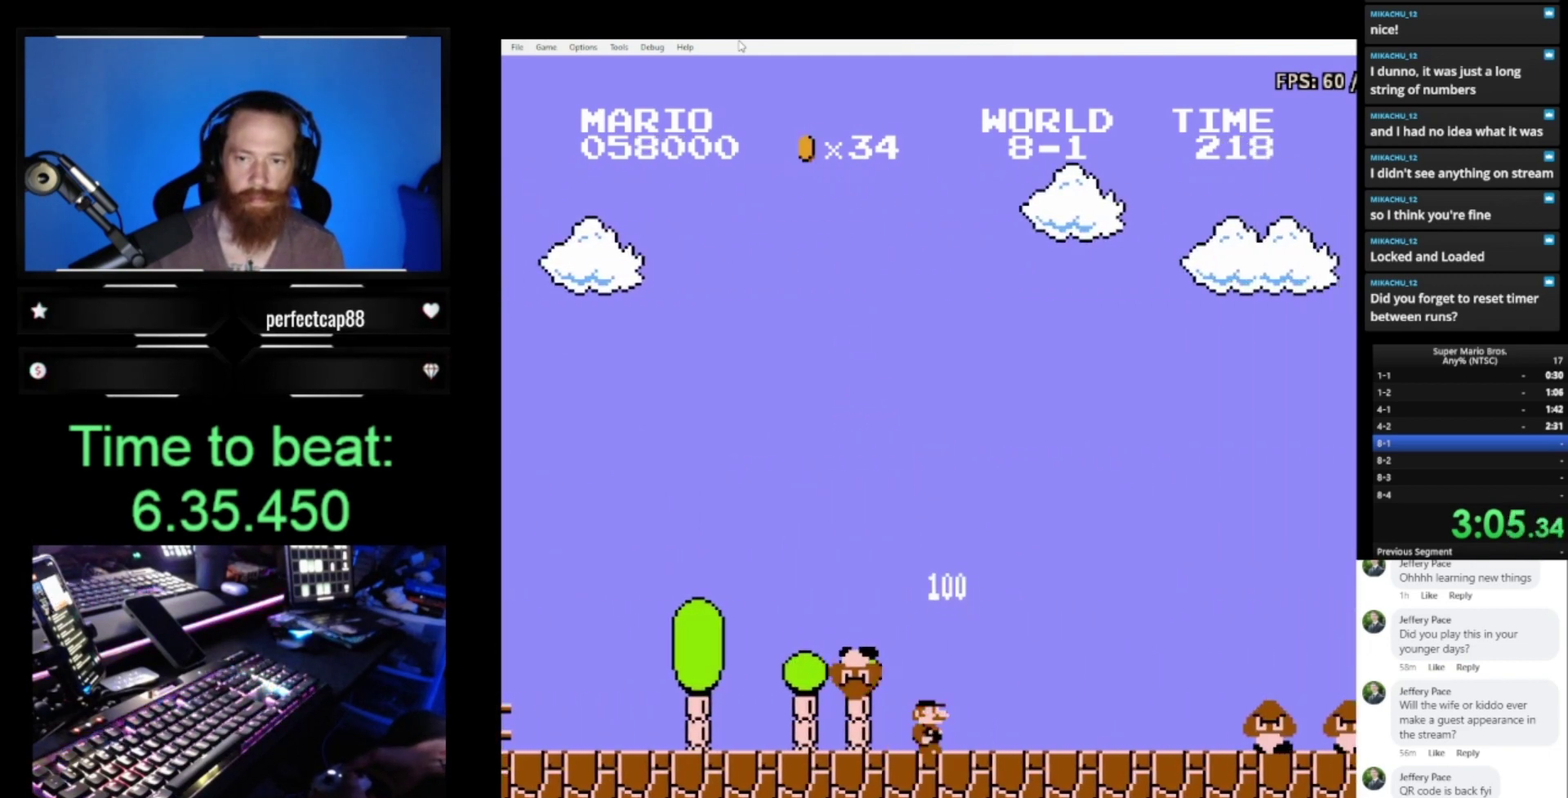
{"buttons": ["B", "DPAD_RIGHT"], "events": []}
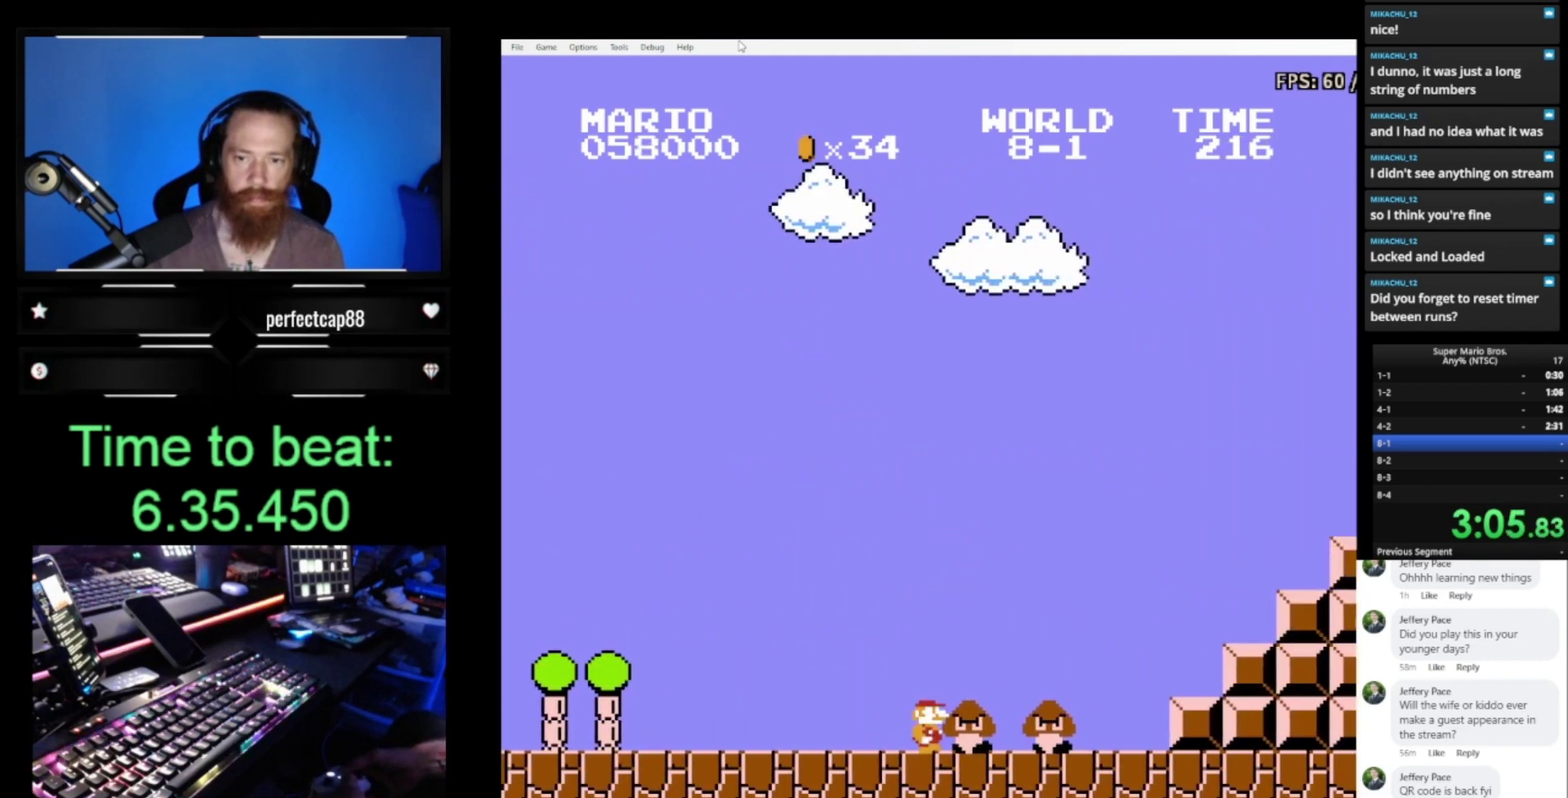
{"buttons": ["A", "B", "DPAD_RIGHT"], "events": [[200, "A", "down"]]}
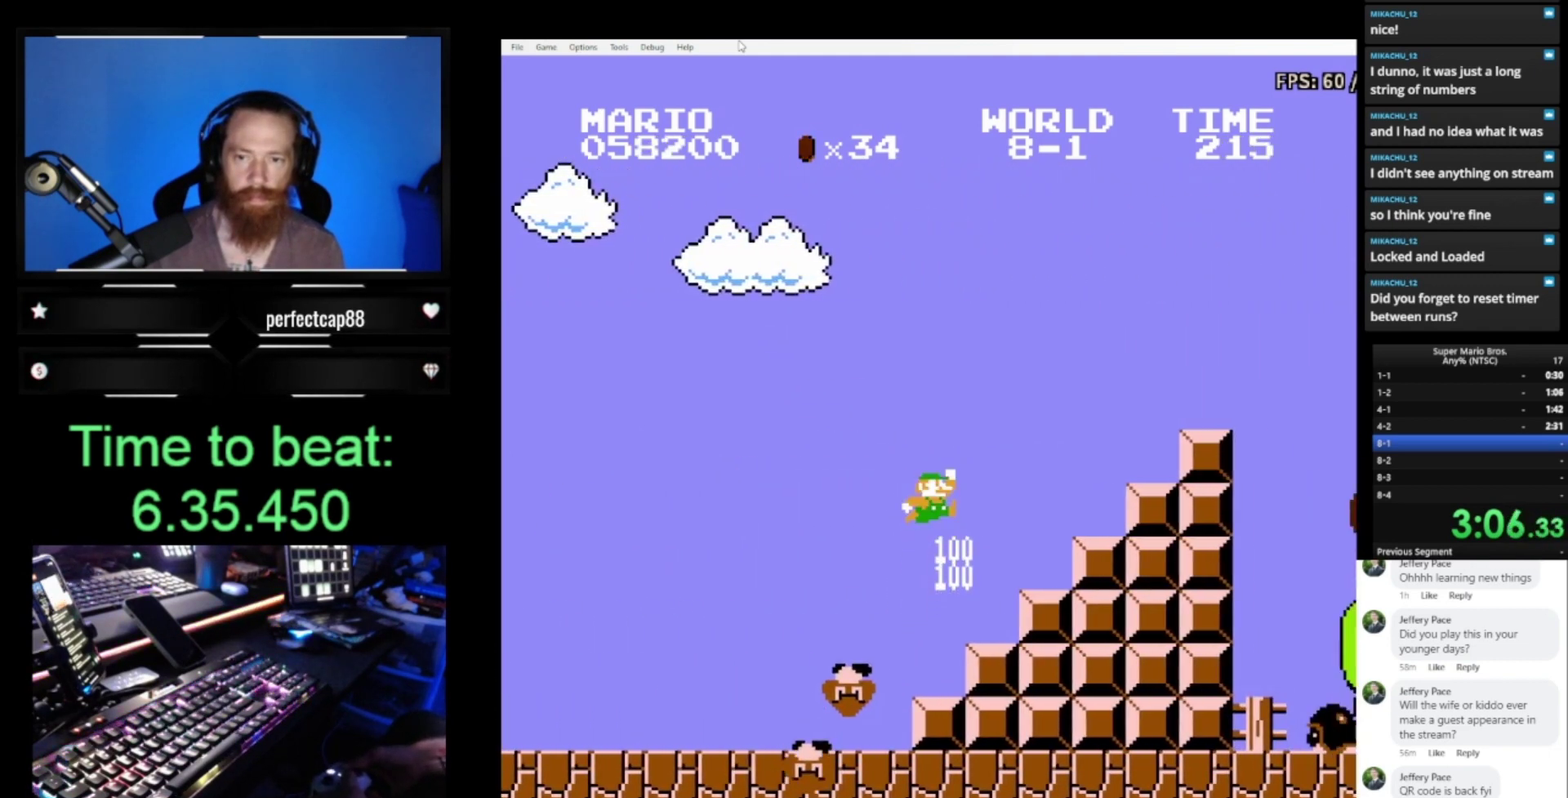
{"buttons": ["A", "B", "DPAD_RIGHT"], "events": [[200, "A", "up"], [200, "DPAD_RIGHT", "up"], [233, "DPAD_LEFT", "down"], [367, "A", "down"], [367, "DPAD_LEFT", "up"], [400, "DPAD_RIGHT", "down"]]}
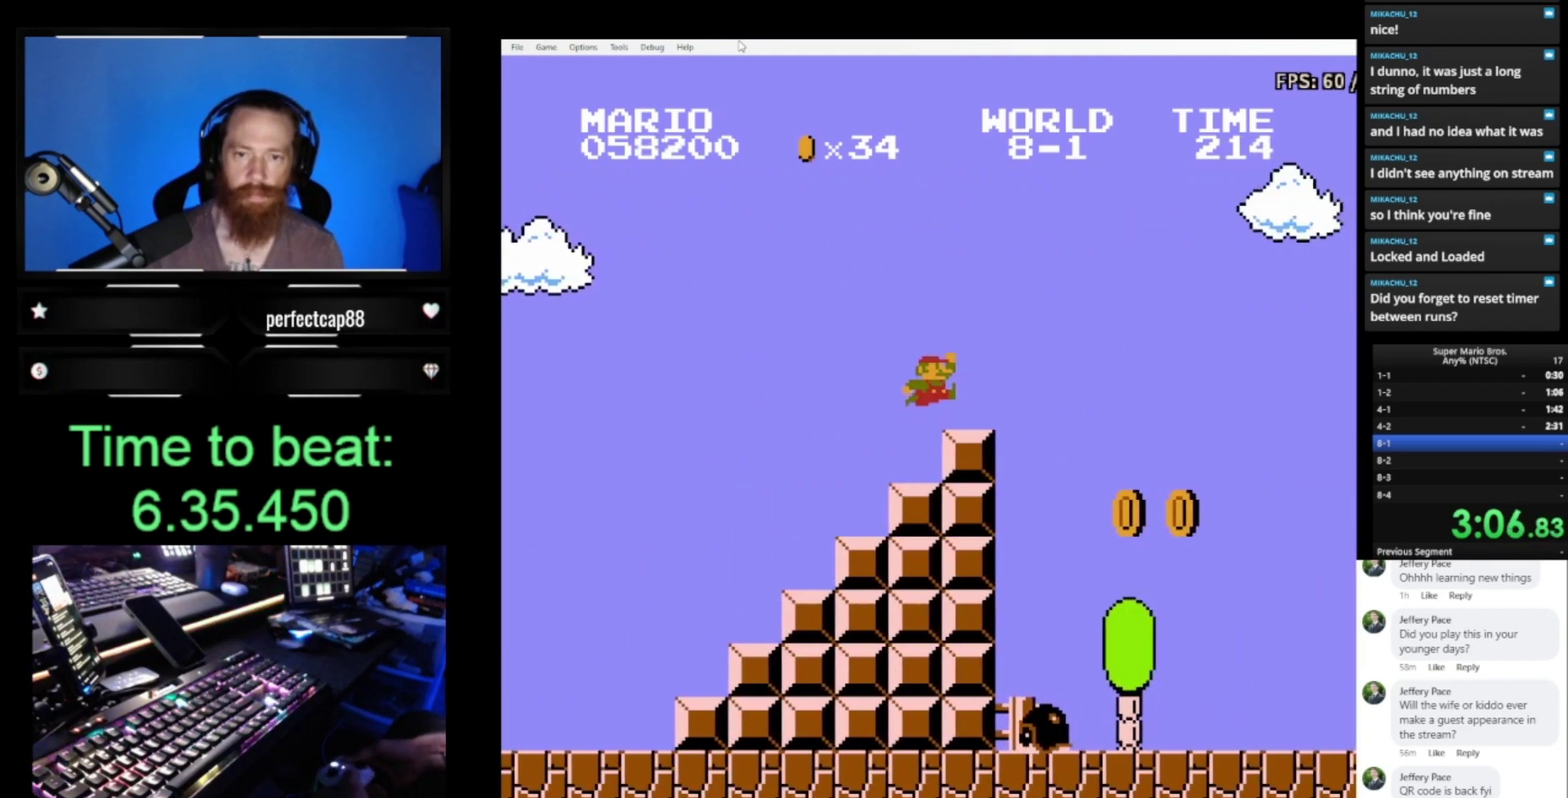
{"buttons": ["B", "DPAD_UP", "DPAD_RIGHT"], "events": [[33, "A", "up"], [33, "DPAD_UP", "down"], [100, "A", "down"], [200, "A", "up"]]}
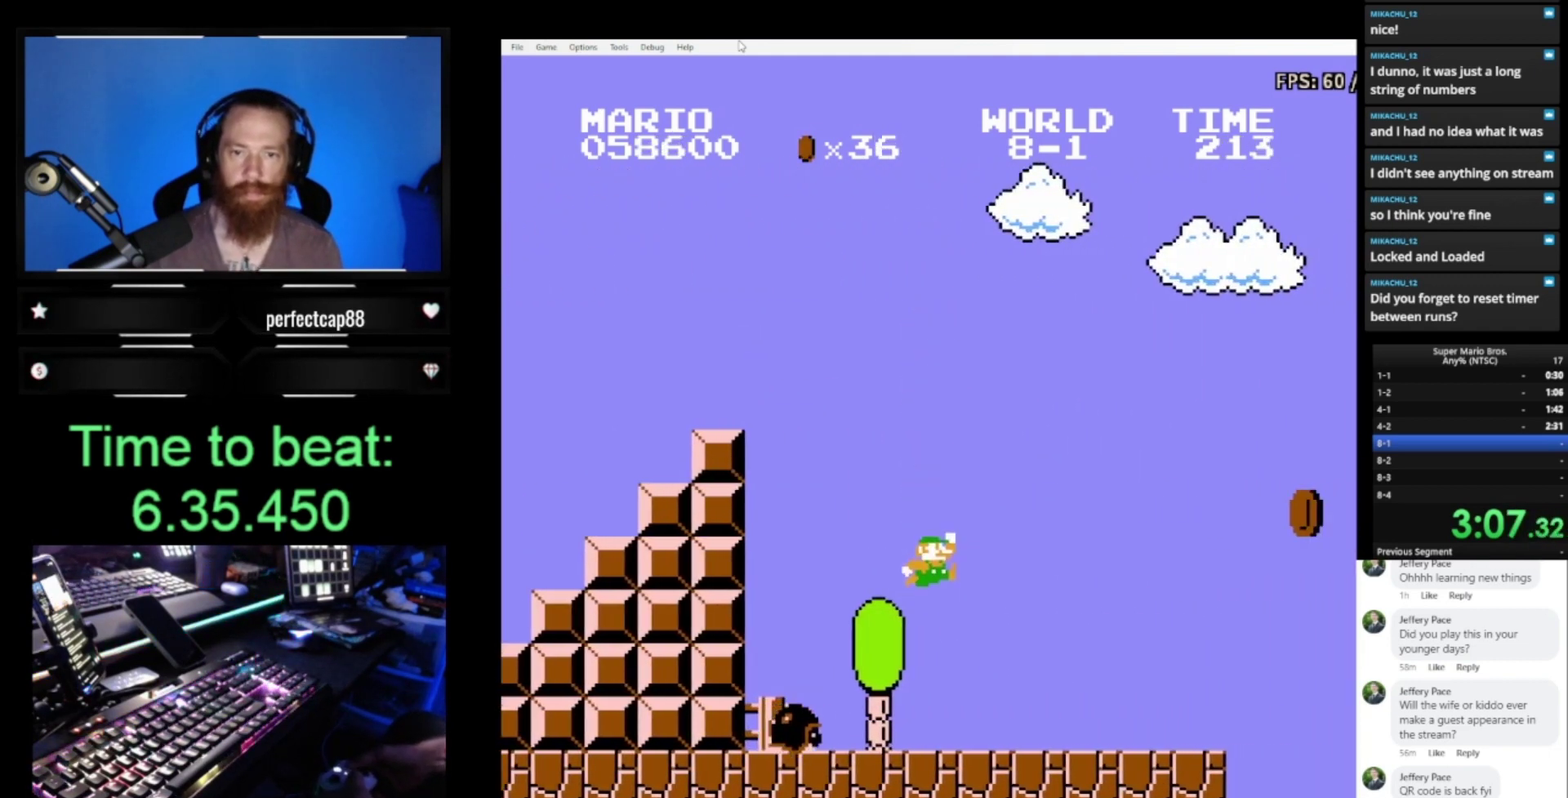
{"buttons": ["A", "B", "DPAD_UP", "DPAD_RIGHT"], "events": [[400, "A", "down"]]}